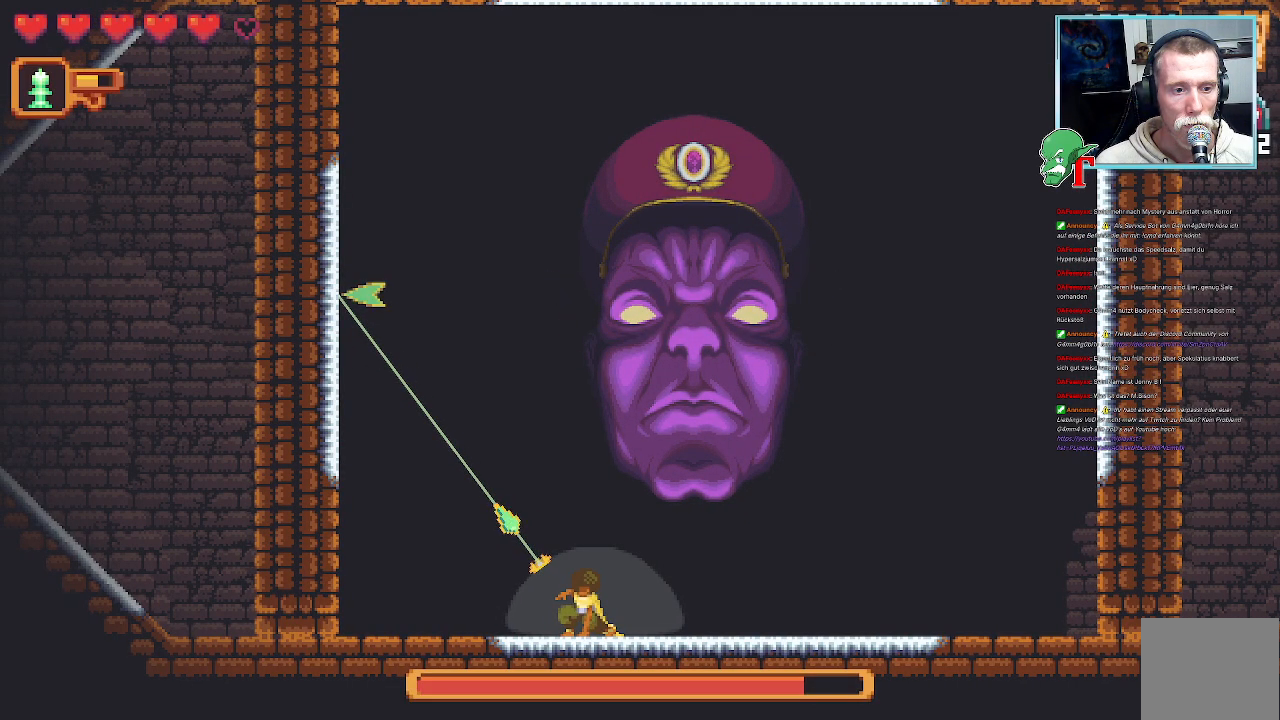
Gameplay with a controller (PlayStation layout); each line is a JSON object with the inputs held at the frame after it. "events" lists button and stick changes between this image and that frame as [ms after this image, input, new state], when the widget could be followed in between.
{"buttons": ["SQUARE"], "left_stick": "up-right", "right_stick": "center", "events": [[100, "CROSS", "down"], [184, "CROSS", "up"], [268, "left_stick", "up-right"], [285, "SQUARE", "down"]]}
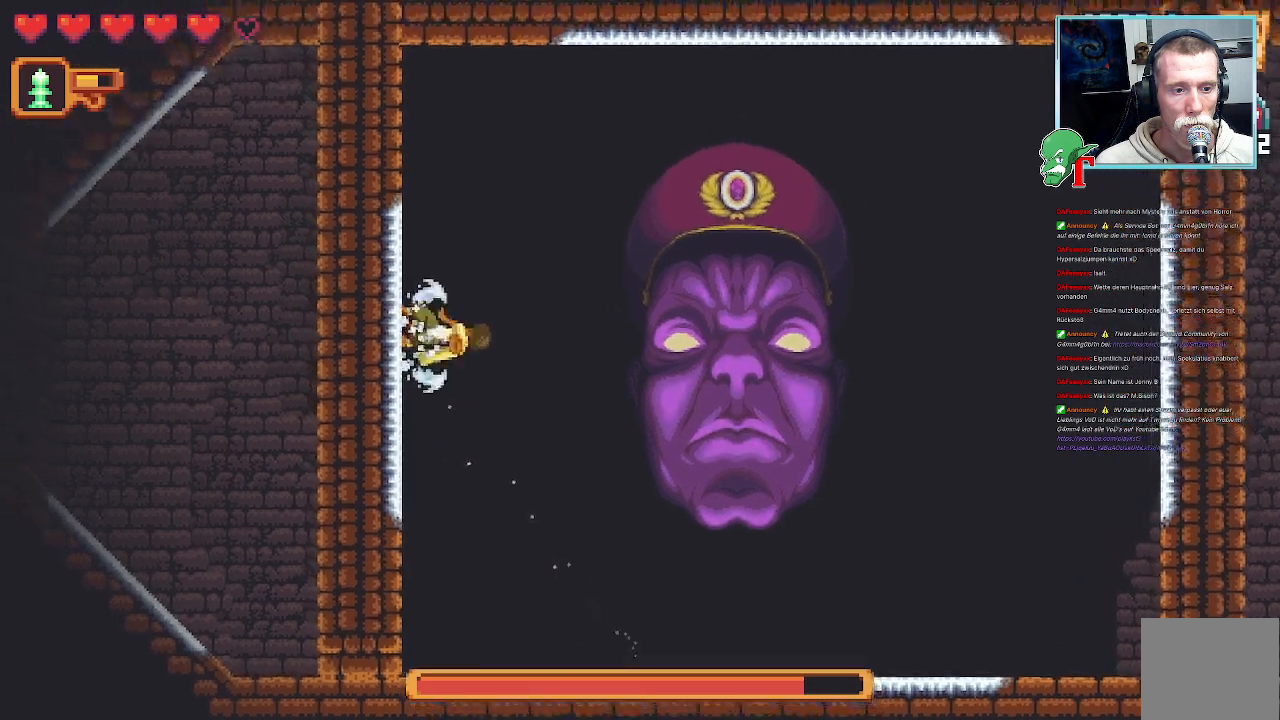
{"buttons": ["SQUARE"], "left_stick": "right", "right_stick": "center", "events": [[84, "left_stick", "right"]]}
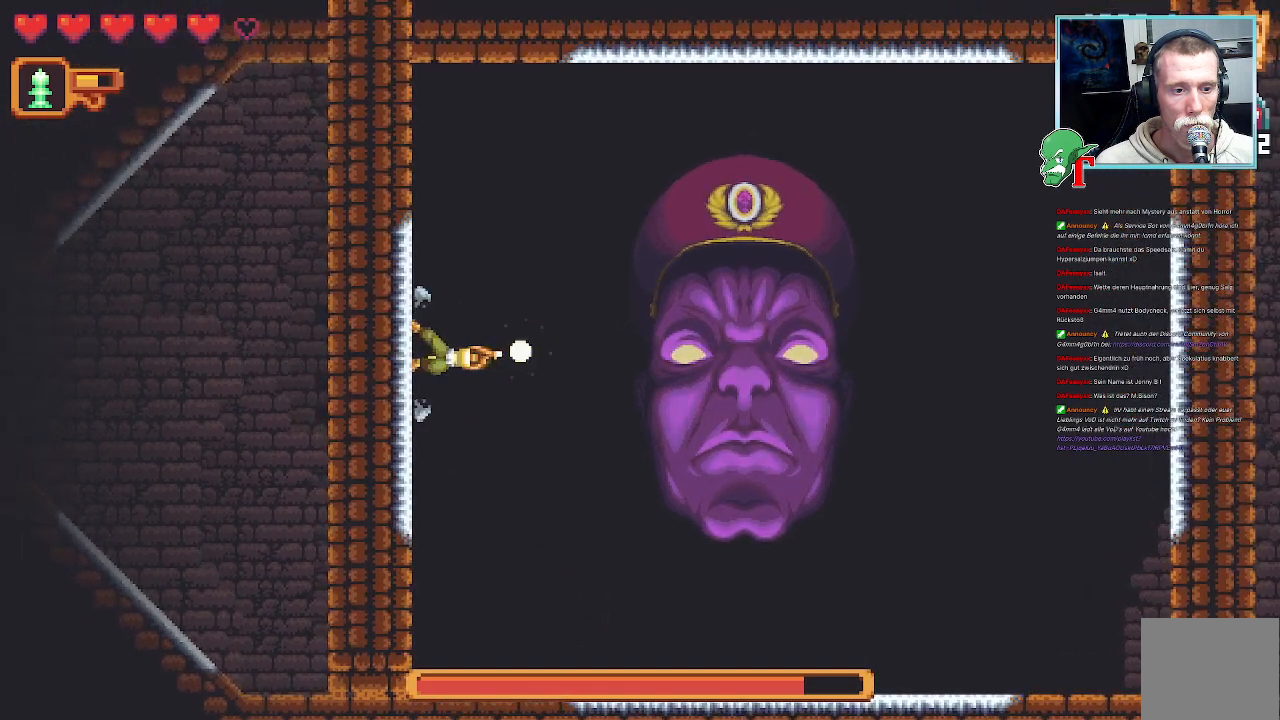
{"buttons": ["SQUARE"], "left_stick": "right", "right_stick": "center", "events": []}
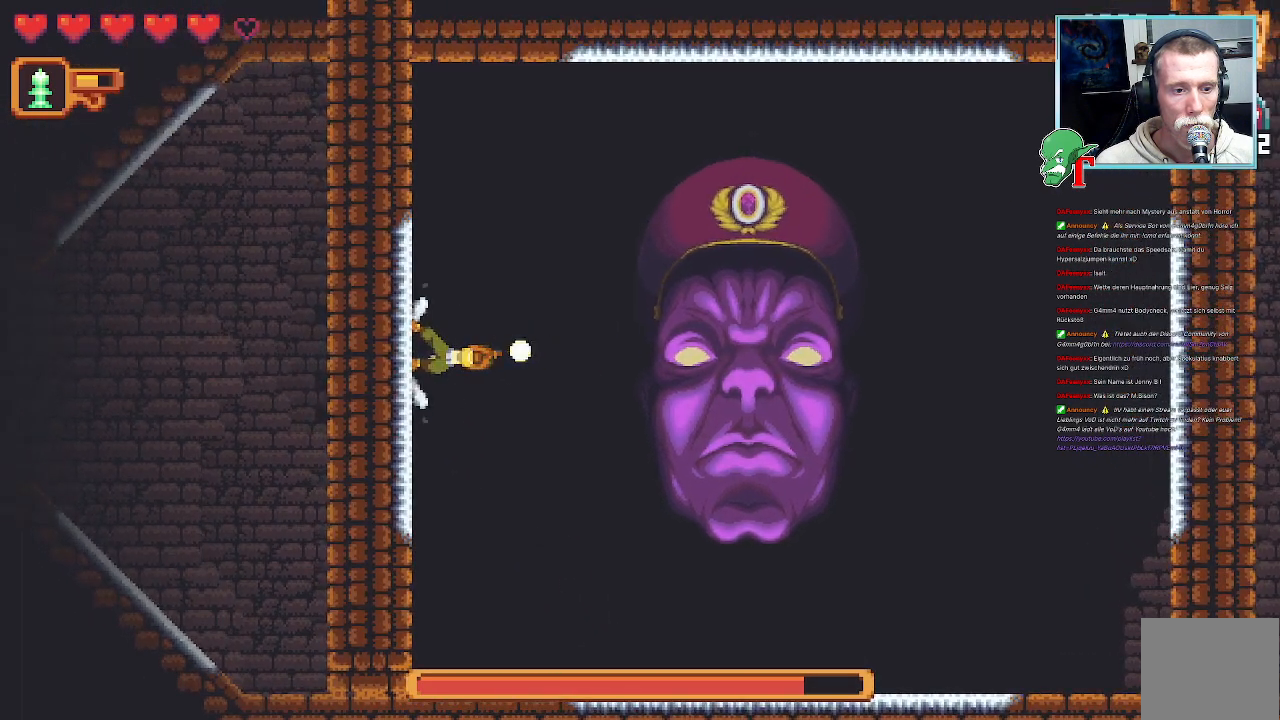
{"buttons": [], "left_stick": "right", "right_stick": "center", "events": [[101, "SQUARE", "up"]]}
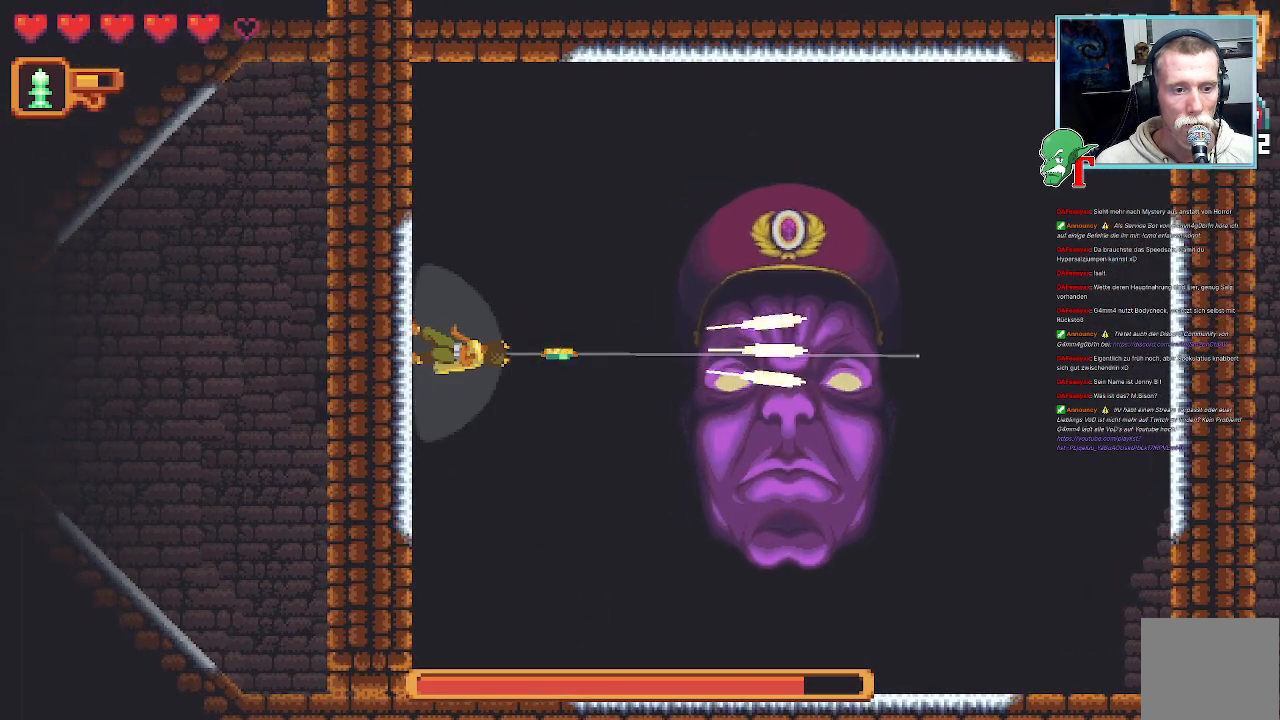
{"buttons": ["SQUARE"], "left_stick": "right", "right_stick": "center", "events": [[67, "SQUARE", "down"]]}
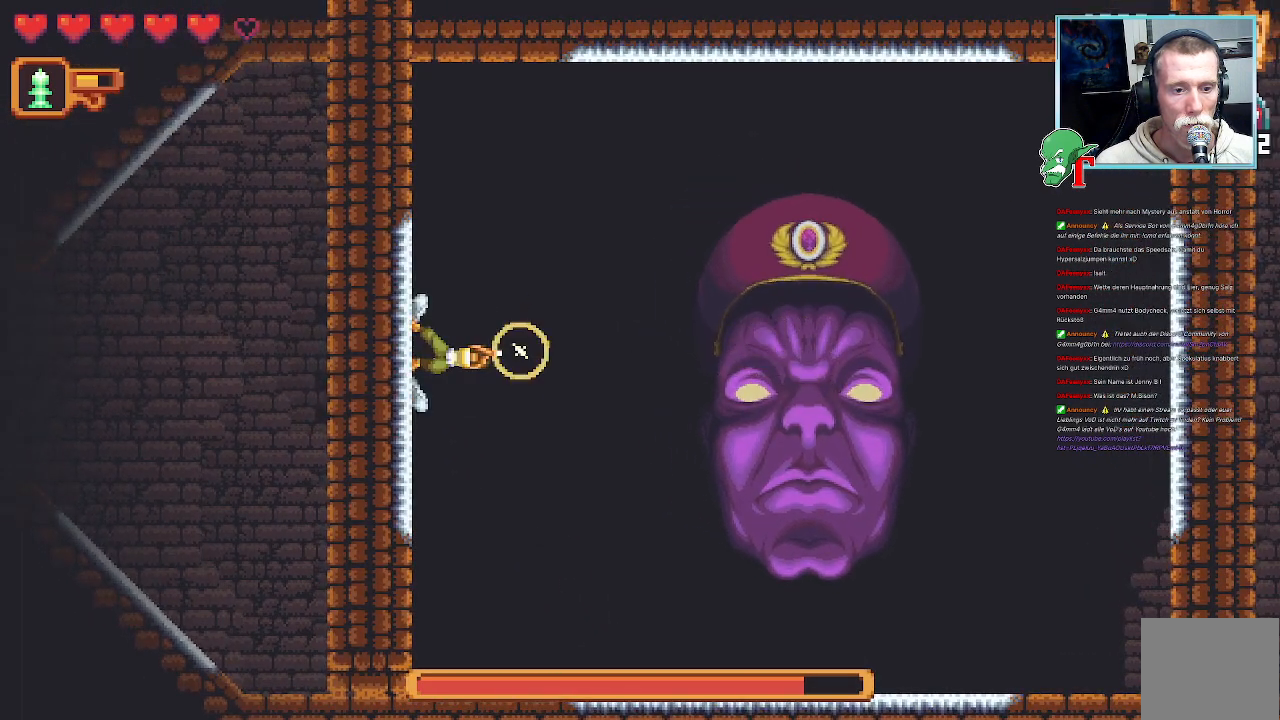
{"buttons": ["SQUARE"], "left_stick": "right", "right_stick": "center", "events": []}
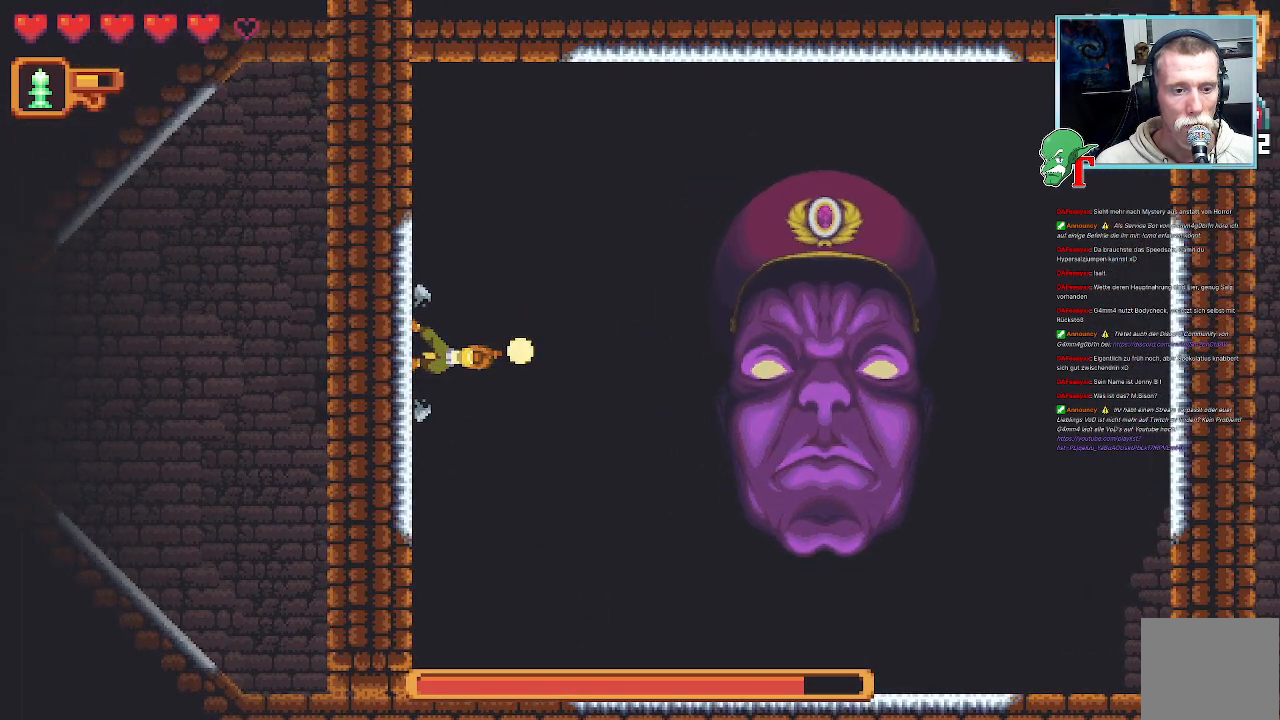
{"buttons": [], "left_stick": "right", "right_stick": "center", "events": [[303, "SQUARE", "up"]]}
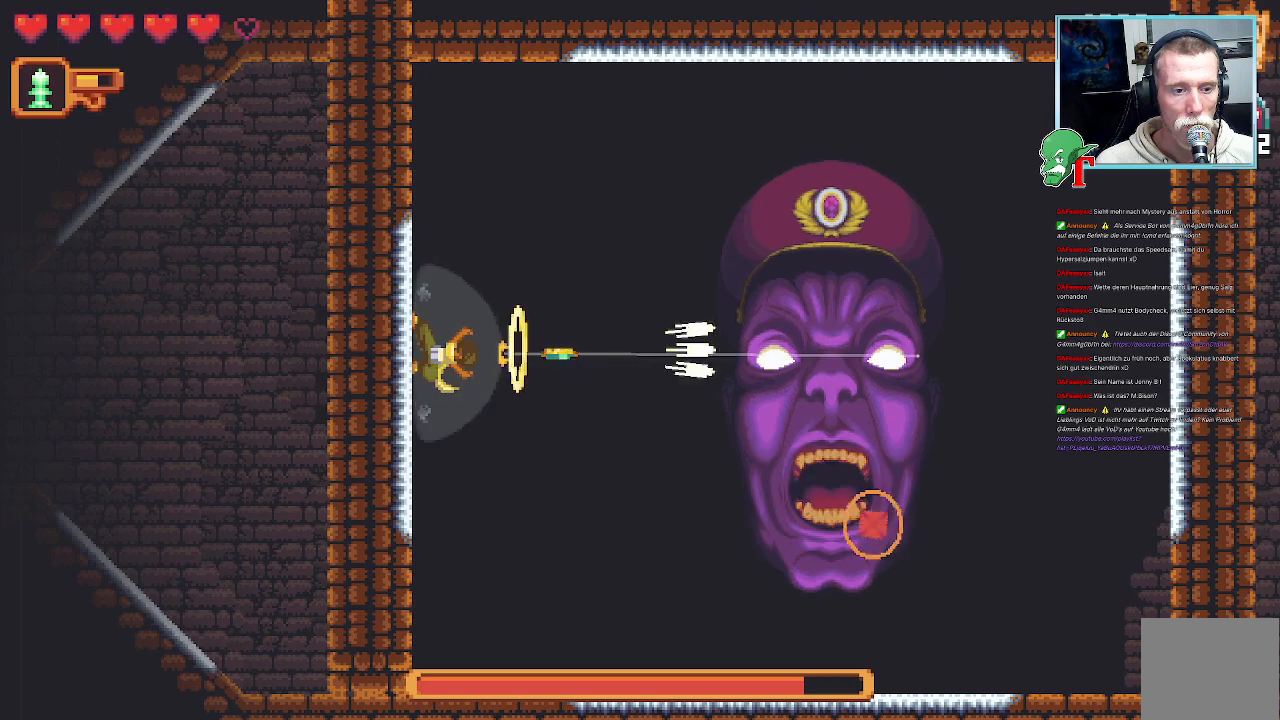
{"buttons": ["SQUARE"], "left_stick": "right", "right_stick": "center", "events": [[134, "SQUARE", "down"]]}
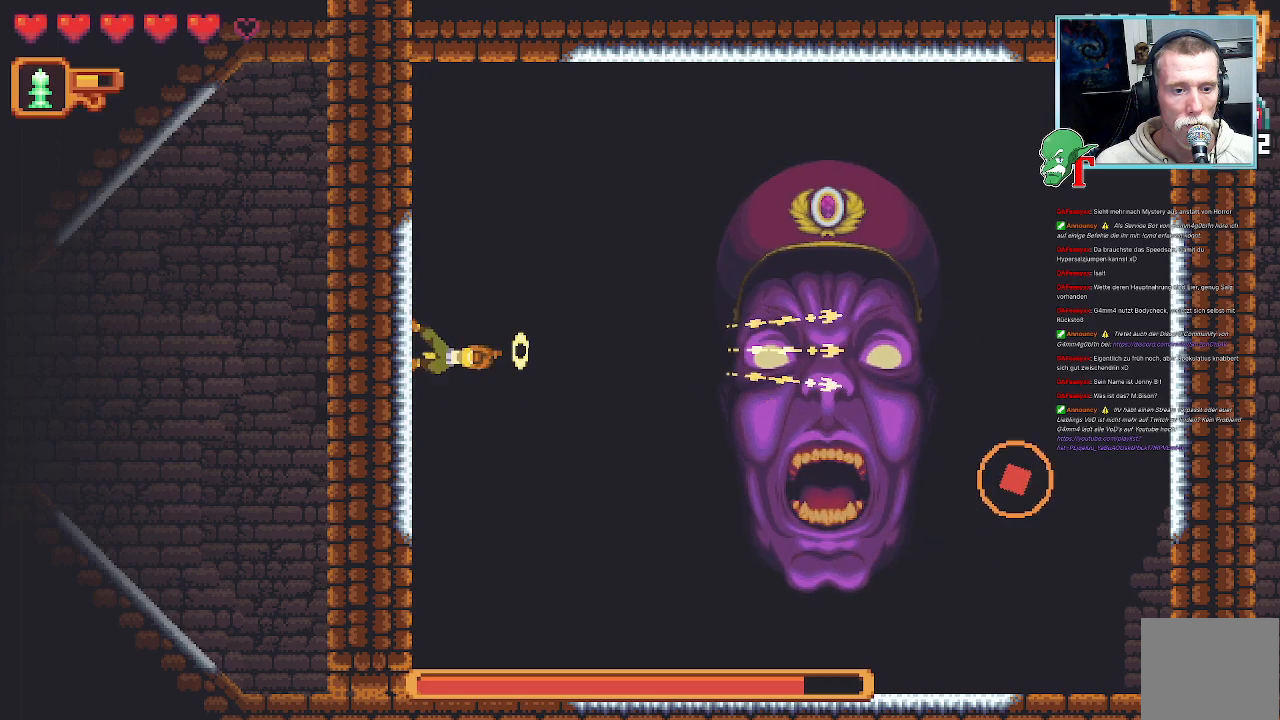
{"buttons": ["SQUARE"], "left_stick": "right", "right_stick": "center", "events": []}
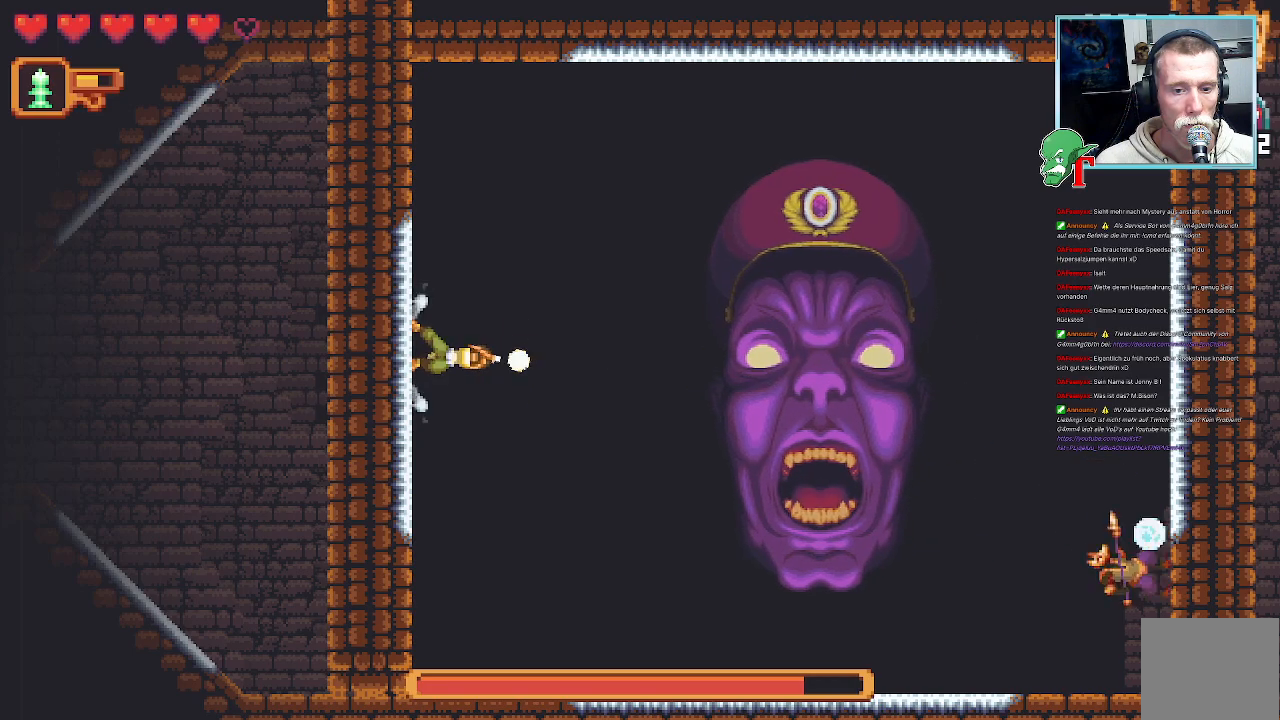
{"buttons": [], "left_stick": "right", "right_stick": "center", "events": [[352, "SQUARE", "up"]]}
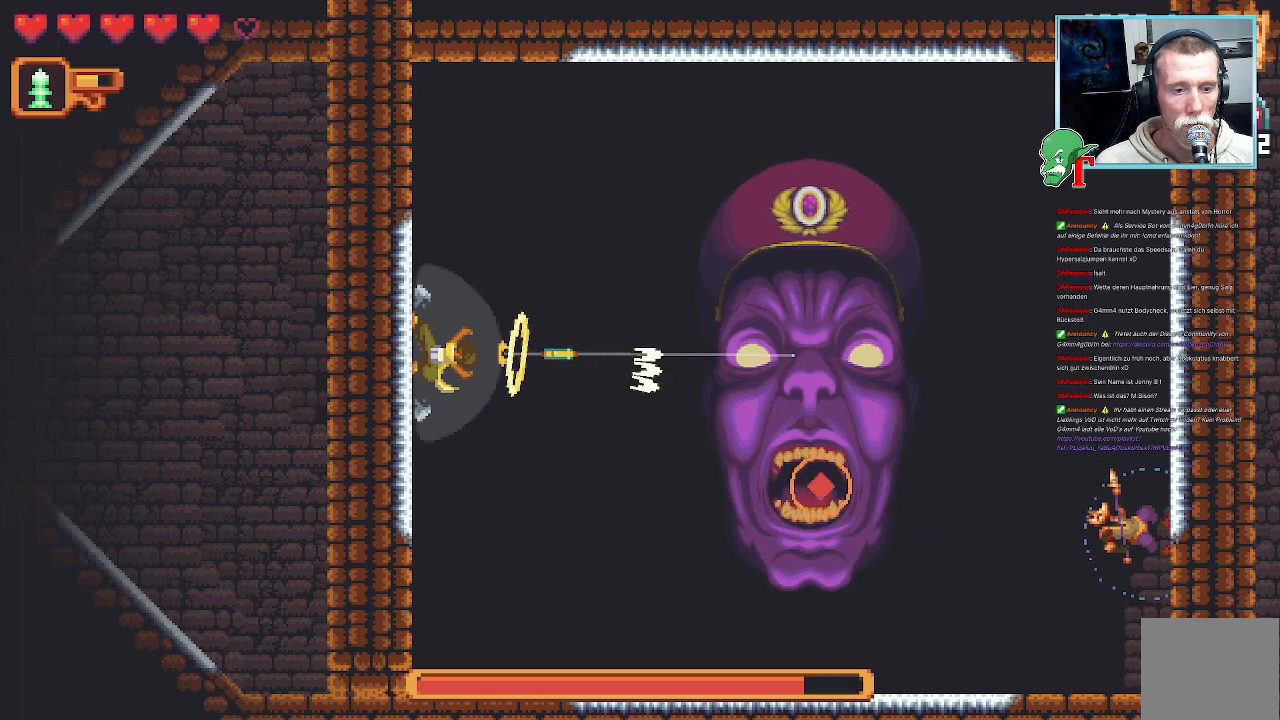
{"buttons": [], "left_stick": "down-right", "right_stick": "center", "events": [[100, "left_stick", "down-right"]]}
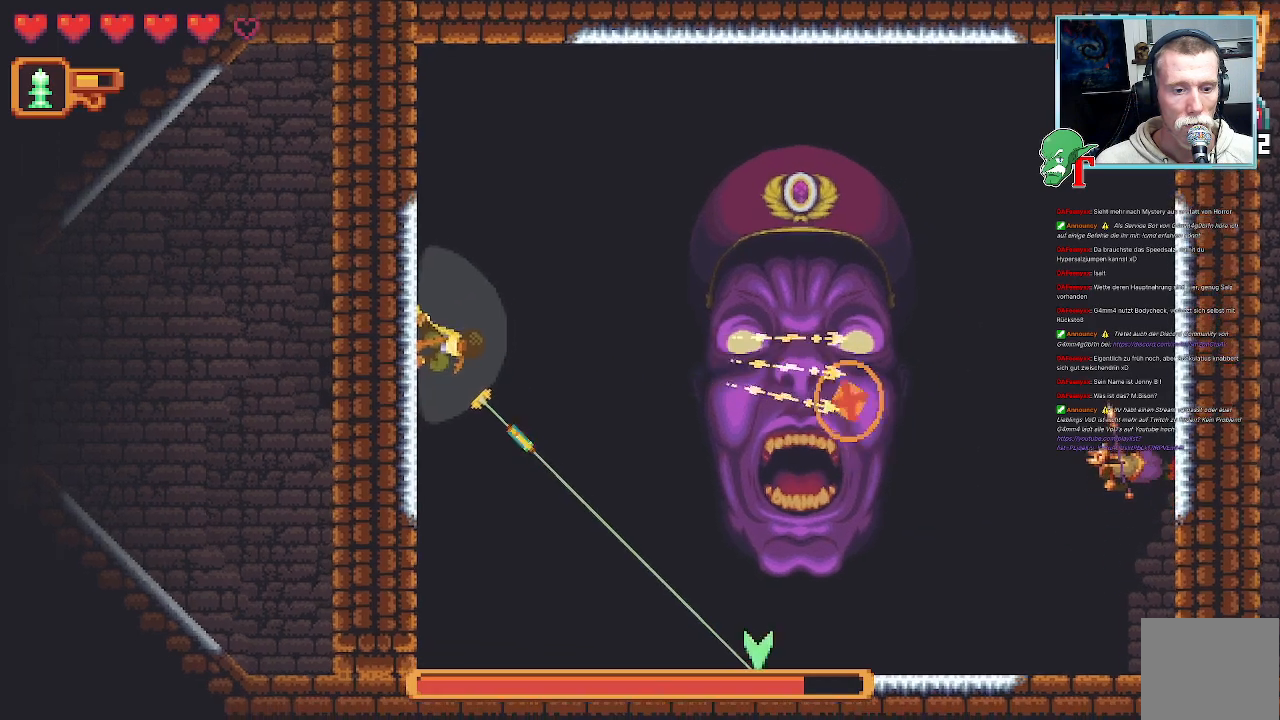
{"buttons": [], "left_stick": "down-right", "right_stick": "center", "events": []}
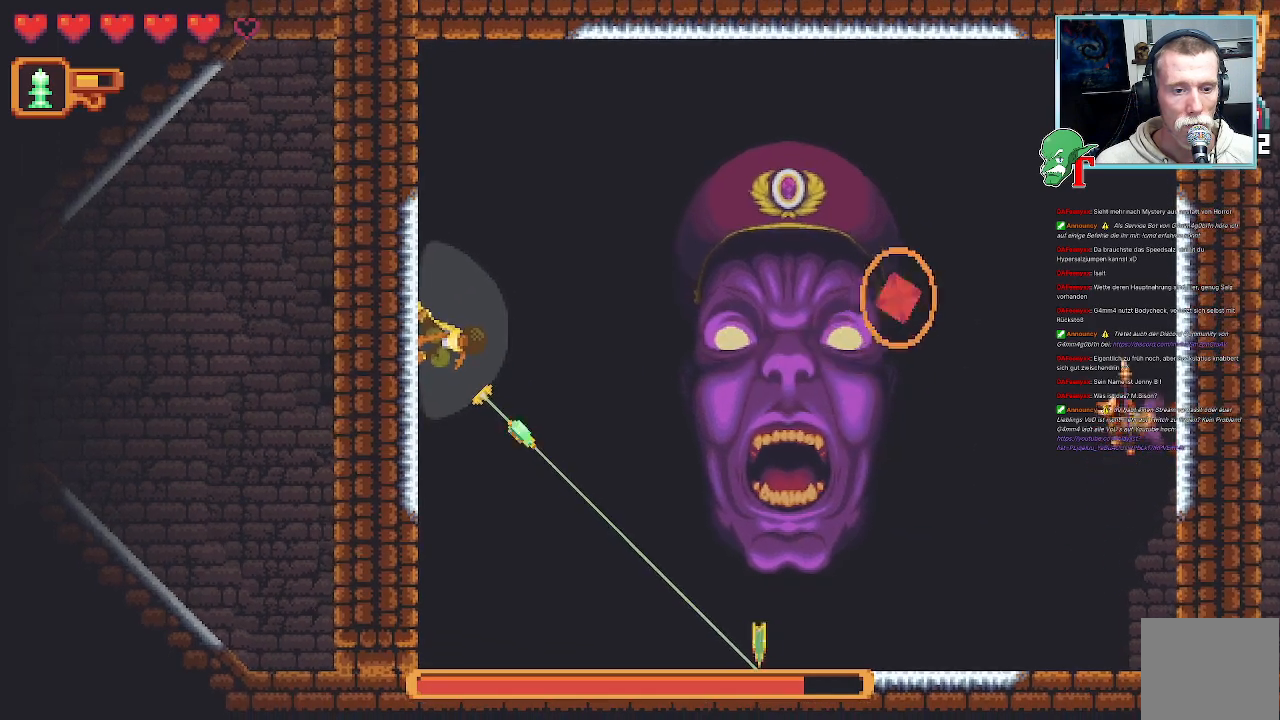
{"buttons": ["CROSS"], "left_stick": "down-right", "right_stick": "center", "events": [[470, "CROSS", "down"]]}
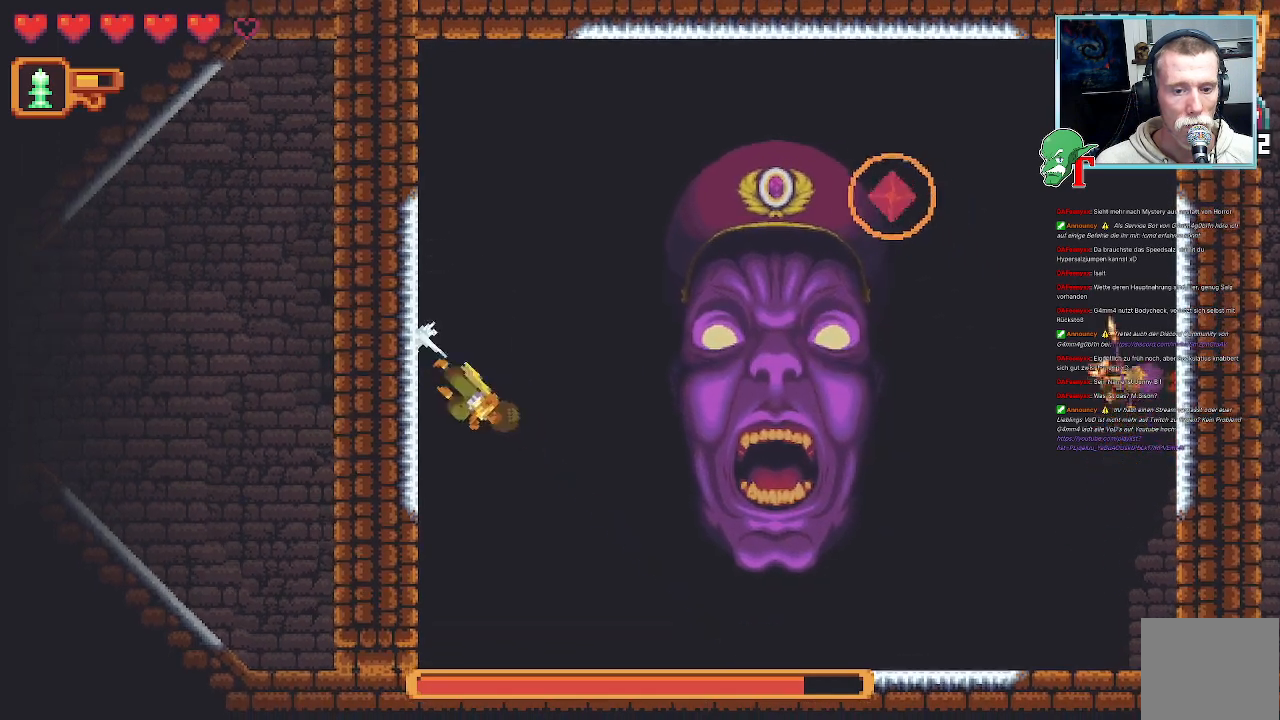
{"buttons": [], "left_stick": "right", "right_stick": "center", "events": [[134, "CROSS", "up"], [201, "left_stick", "right"]]}
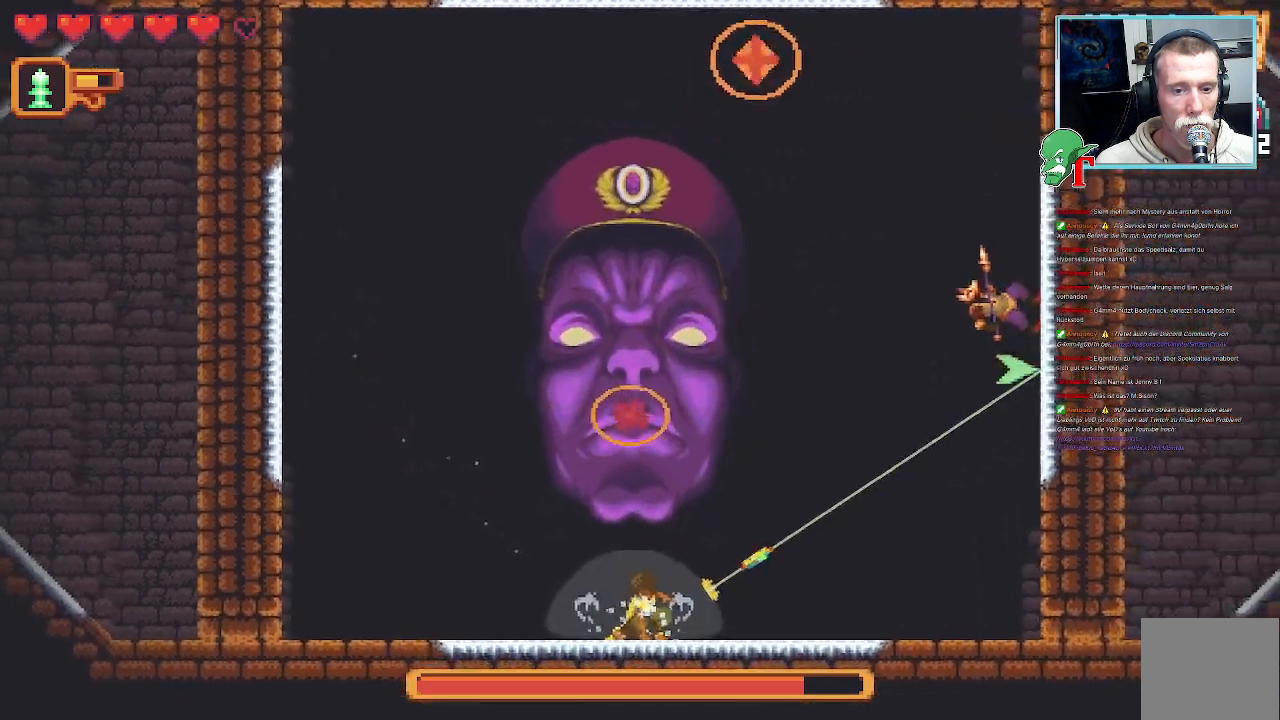
{"buttons": ["SQUARE"], "left_stick": "up-right", "right_stick": "center", "events": [[100, "CROSS", "down"], [201, "CROSS", "up"], [336, "SQUARE", "down"], [369, "left_stick", "up-right"]]}
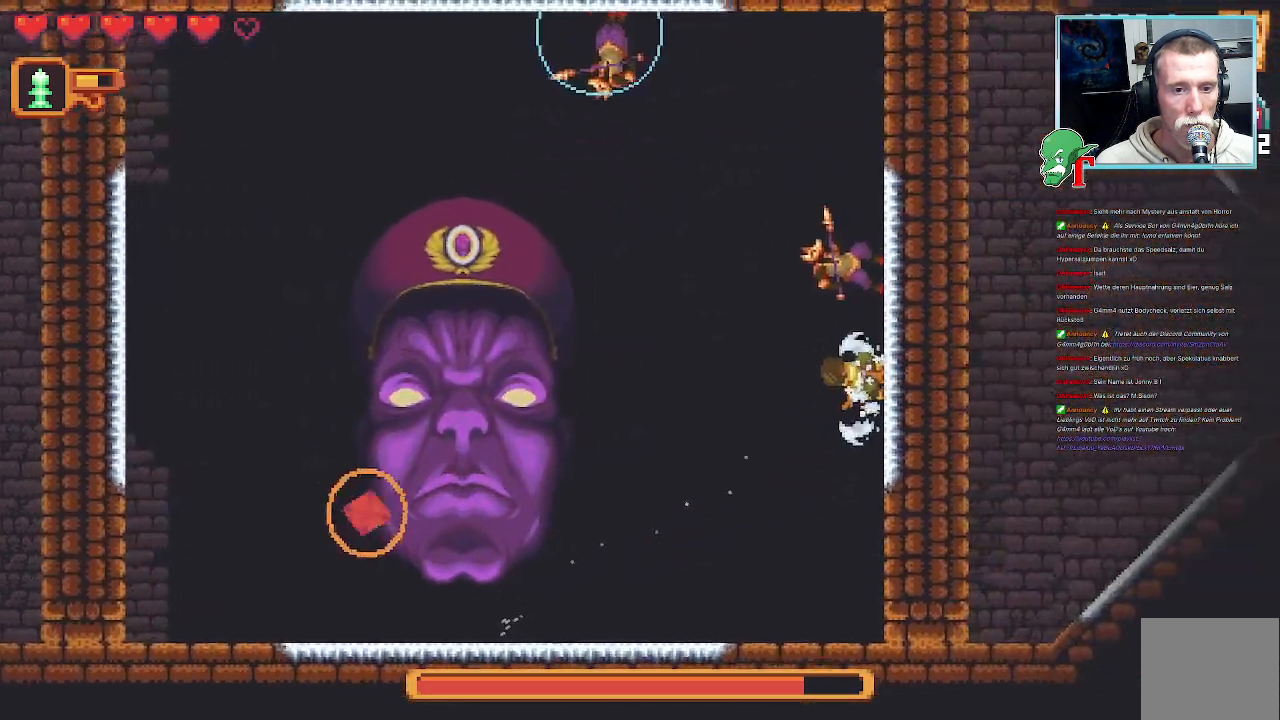
{"buttons": [], "left_stick": "up", "right_stick": "center", "events": [[185, "left_stick", "up"], [504, "SQUARE", "up"]]}
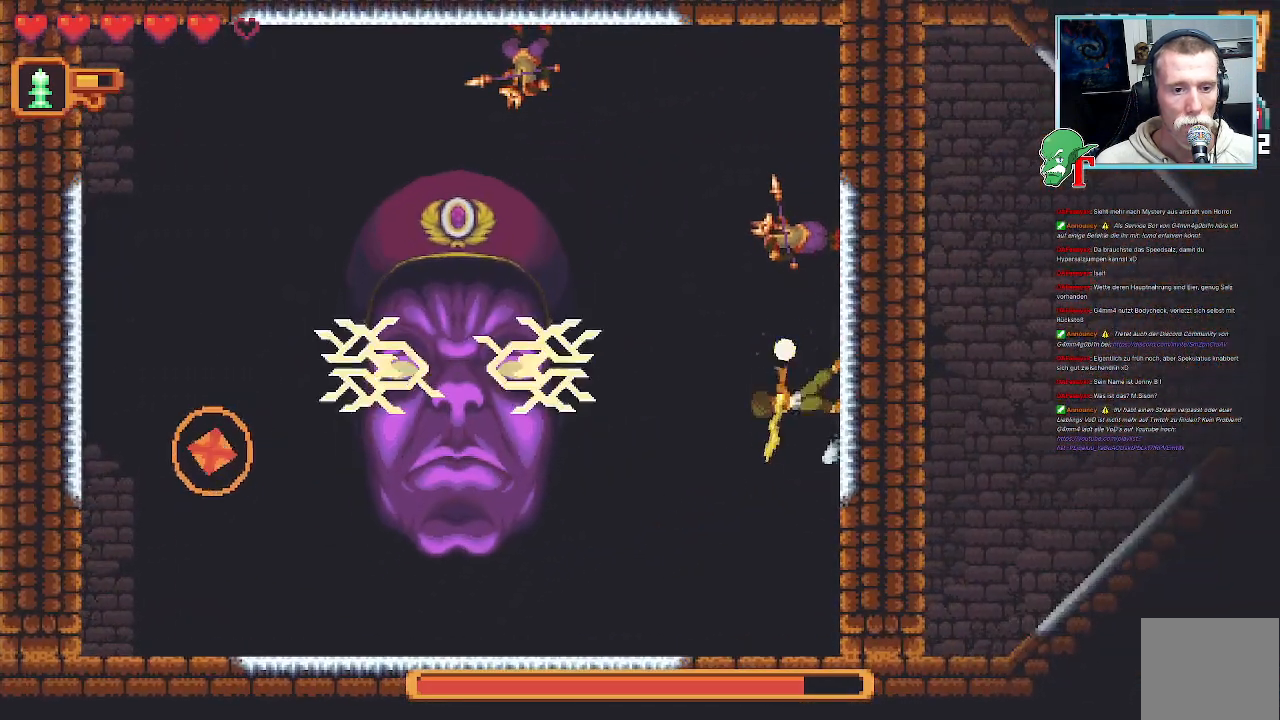
{"buttons": [], "left_stick": "down-left", "right_stick": "center", "events": [[487, "left_stick", "down-left"]]}
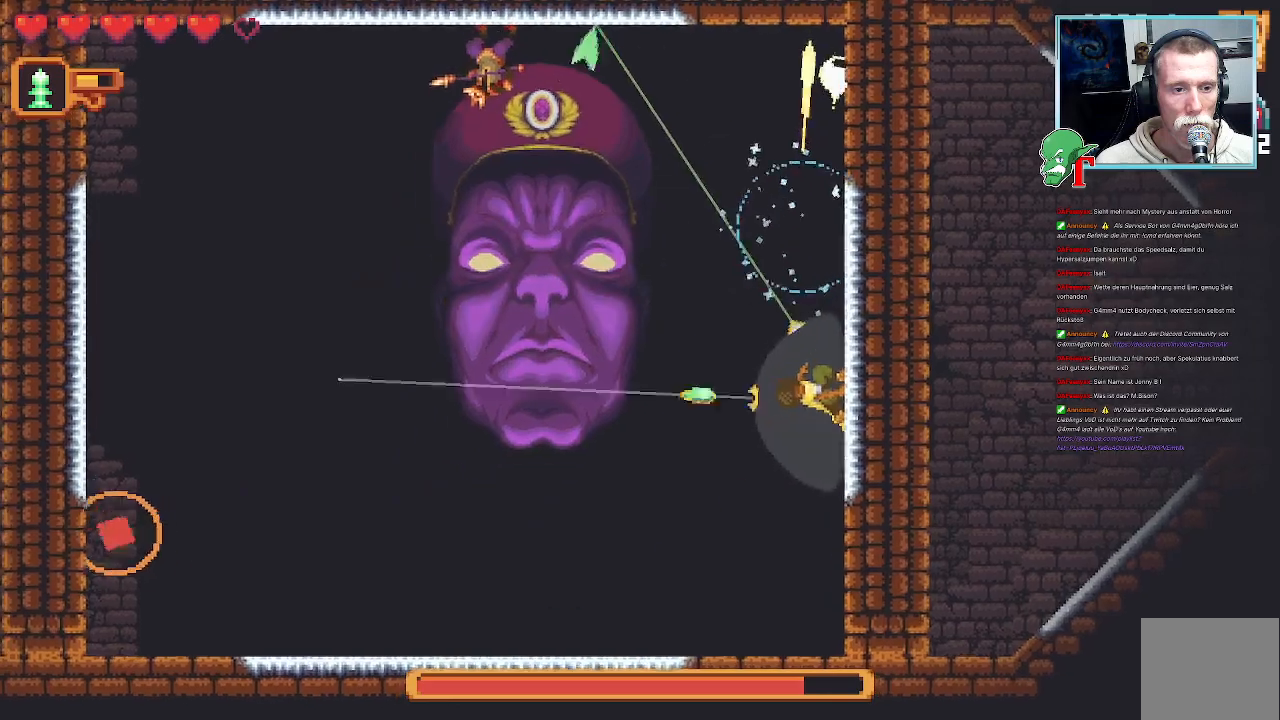
{"buttons": [], "left_stick": "left", "right_stick": "center", "events": [[252, "CROSS", "down"], [437, "CROSS", "up"], [504, "left_stick", "left"]]}
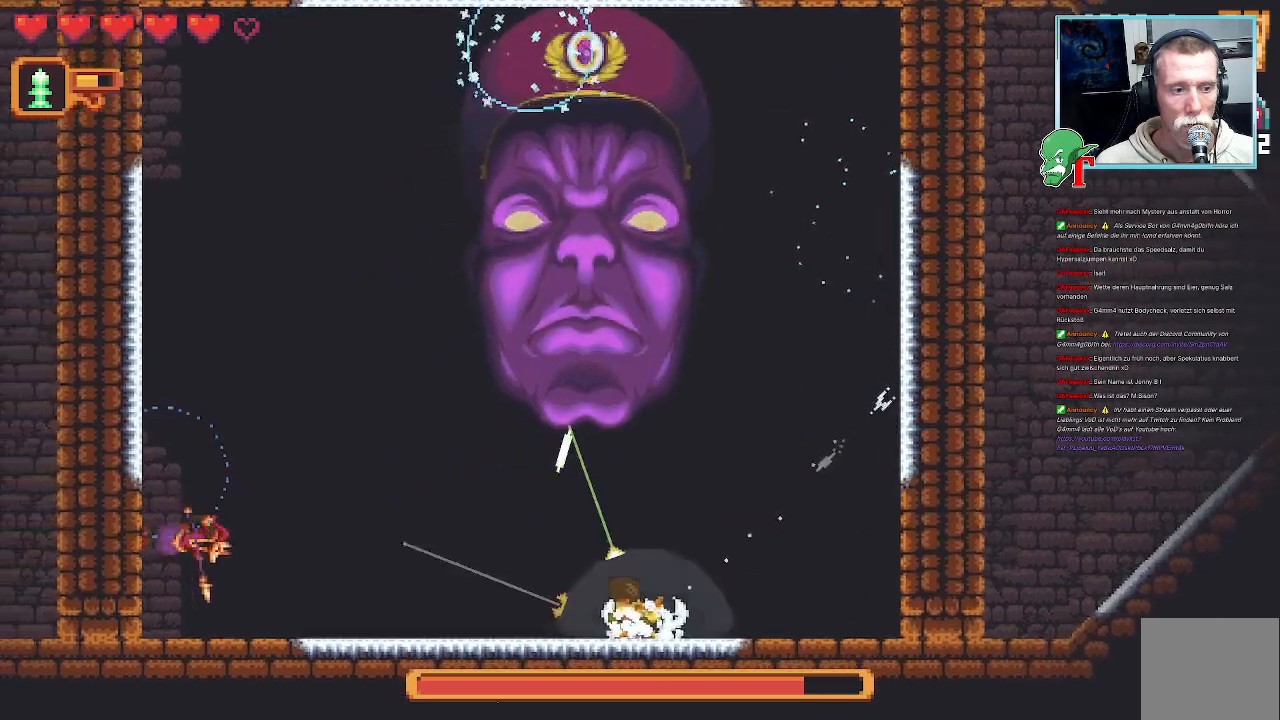
{"buttons": ["SQUARE"], "left_stick": "left", "right_stick": "center", "events": [[353, "SQUARE", "down"]]}
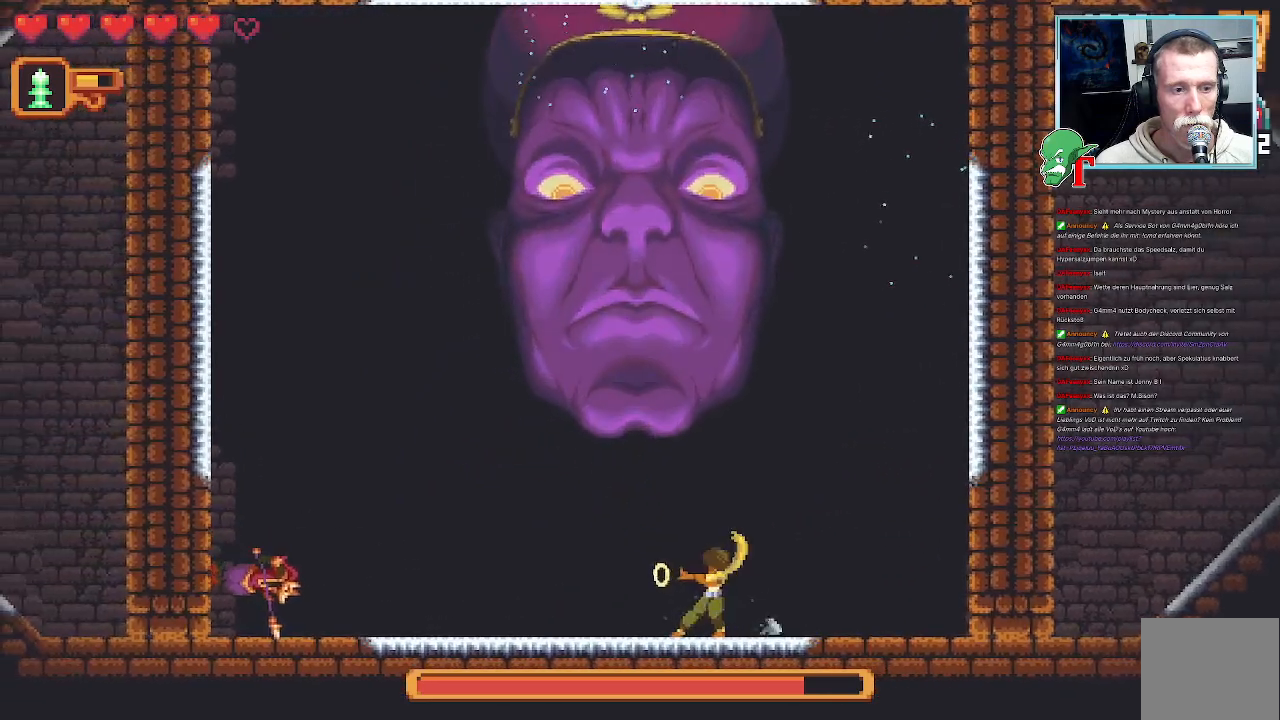
{"buttons": [], "left_stick": "up-right", "right_stick": "center", "events": [[235, "SQUARE", "up"], [268, "left_stick", "center"], [336, "left_stick", "right"], [470, "left_stick", "up-right"]]}
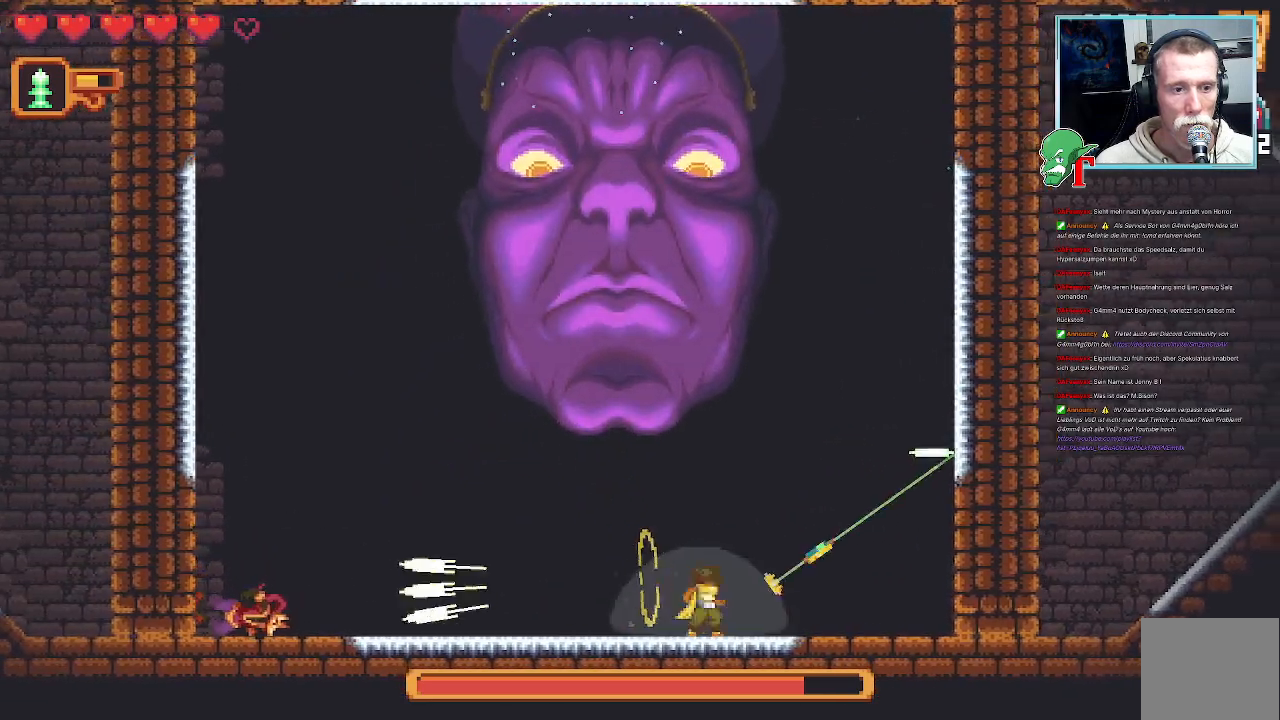
{"buttons": ["SQUARE"], "left_stick": "up", "right_stick": "center", "events": [[152, "left_stick", "up"], [168, "SQUARE", "down"]]}
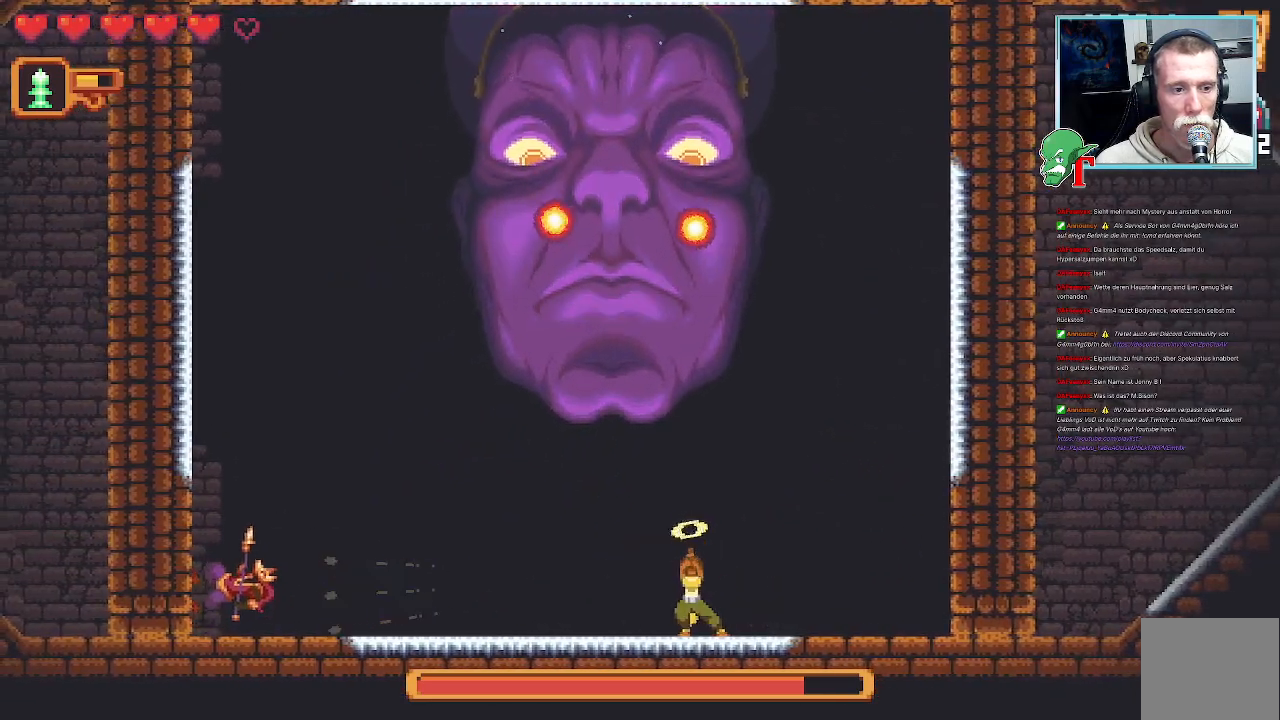
{"buttons": [], "left_stick": "up", "right_stick": "center", "events": [[353, "SQUARE", "up"]]}
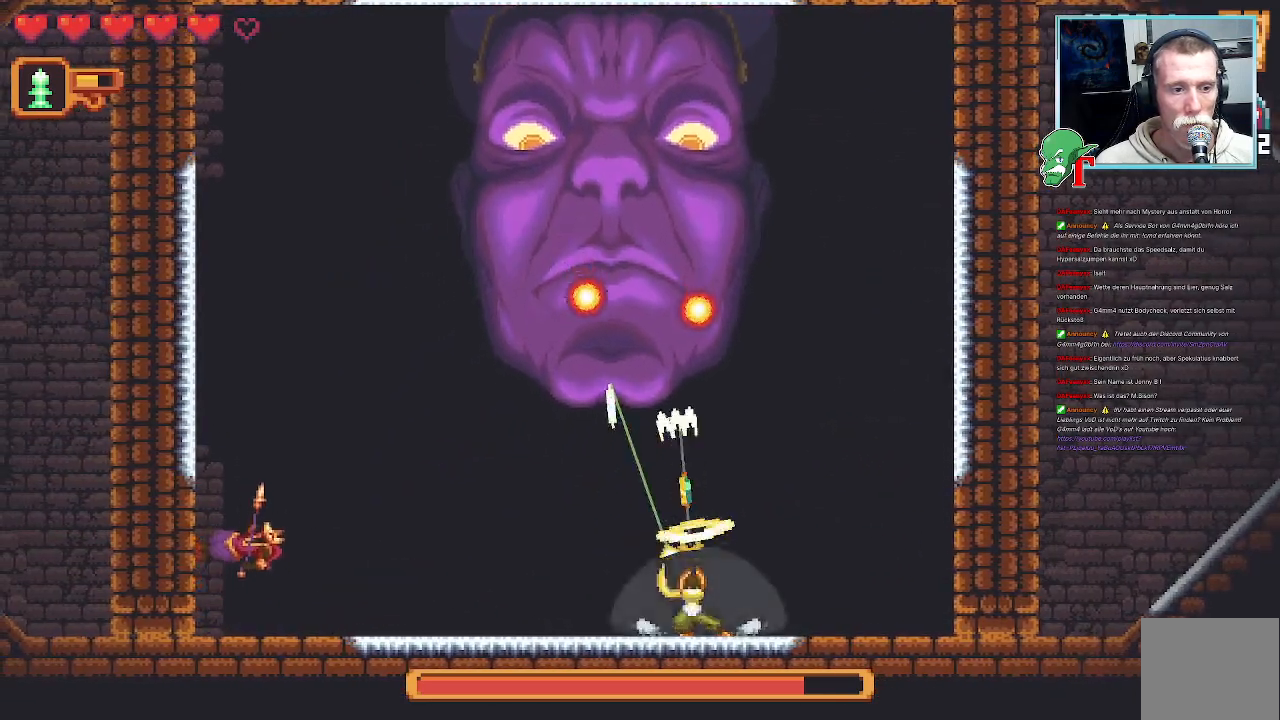
{"buttons": [], "left_stick": "up-right", "right_stick": "center", "events": [[67, "left_stick", "up-right"], [218, "CROSS", "down"], [453, "CROSS", "up"]]}
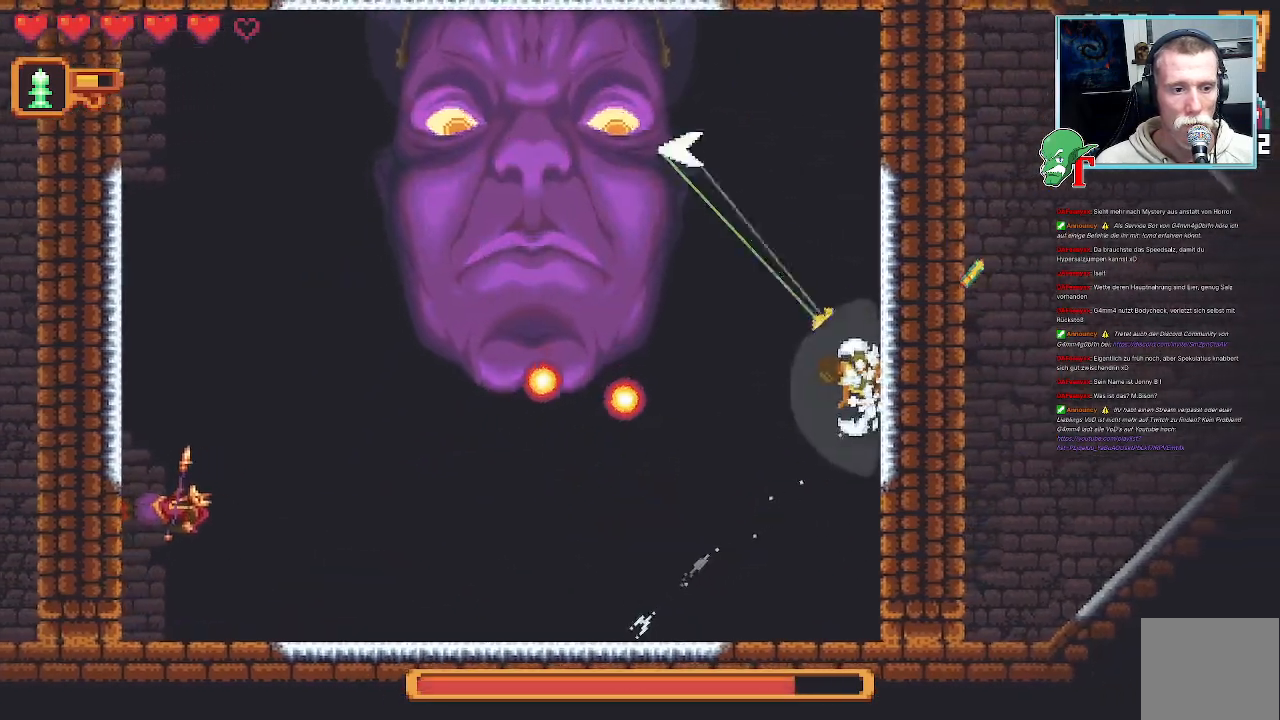
{"buttons": ["SQUARE"], "left_stick": "up-left", "right_stick": "center", "events": [[33, "SQUARE", "down"], [33, "left_stick", "up-left"]]}
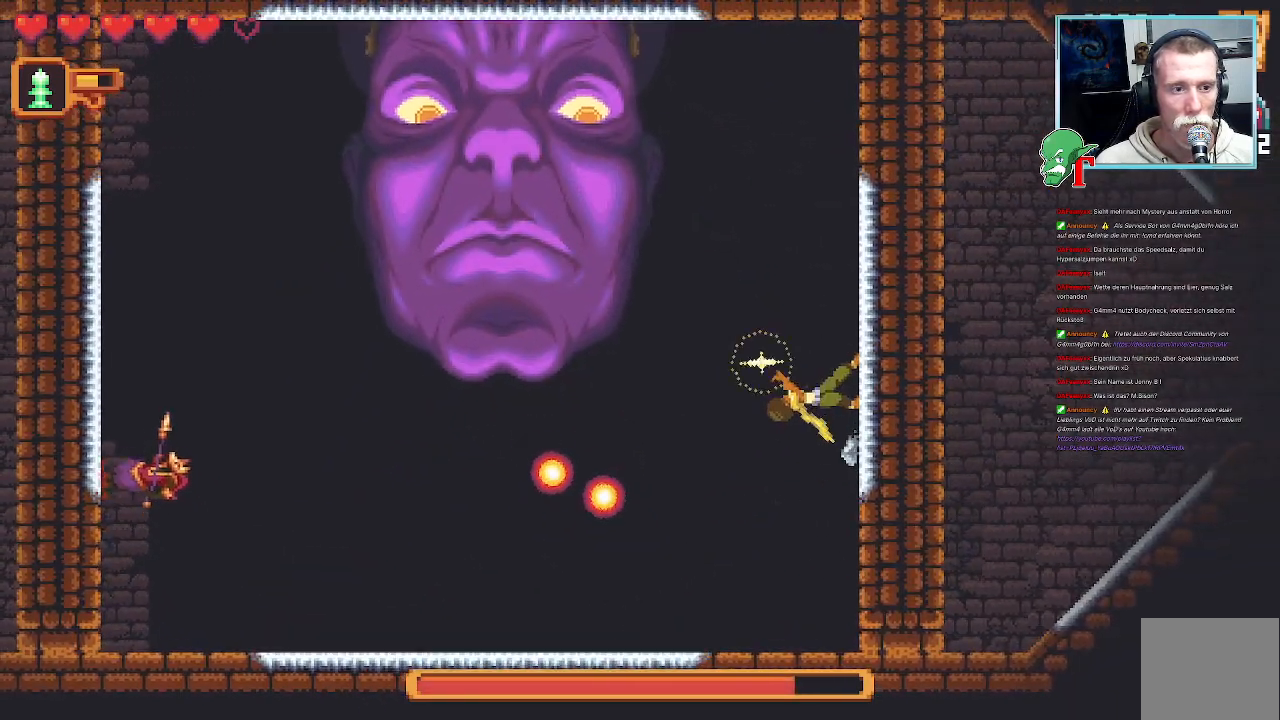
{"buttons": [], "left_stick": "up-left", "right_stick": "center", "events": [[335, "SQUARE", "up"]]}
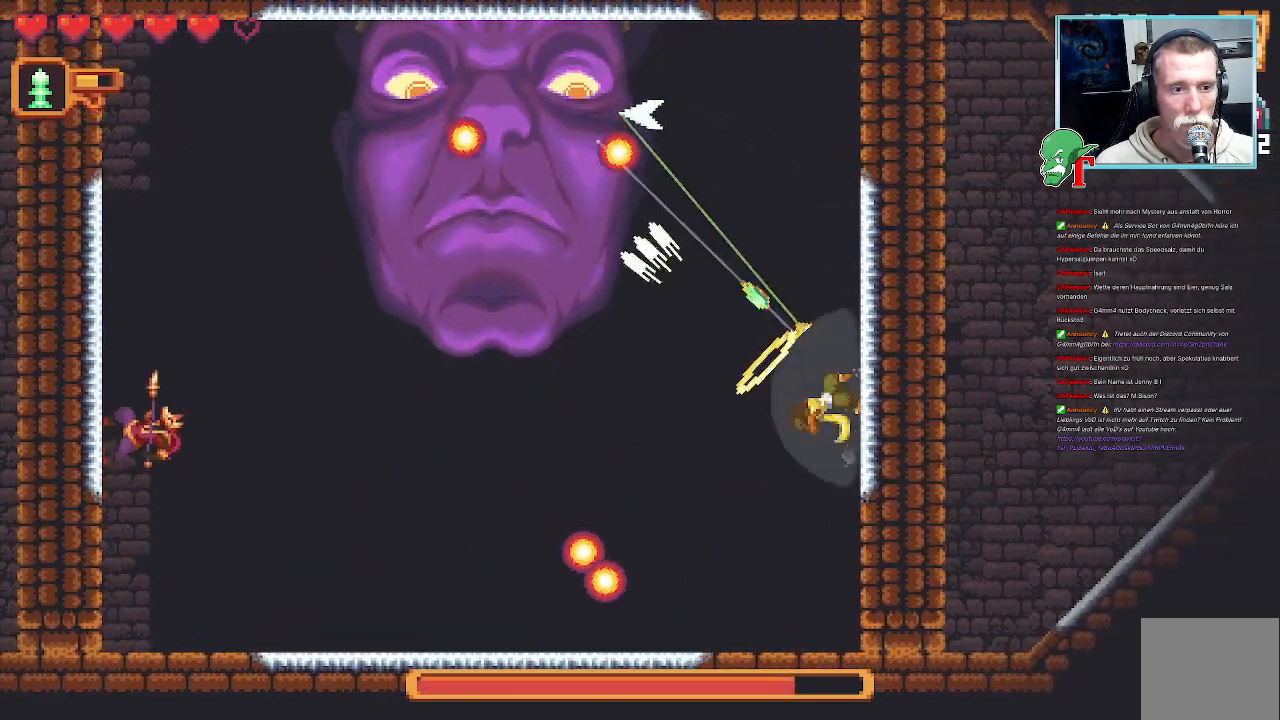
{"buttons": [], "left_stick": "down-left", "right_stick": "center", "events": [[185, "left_stick", "left"], [303, "left_stick", "down-left"]]}
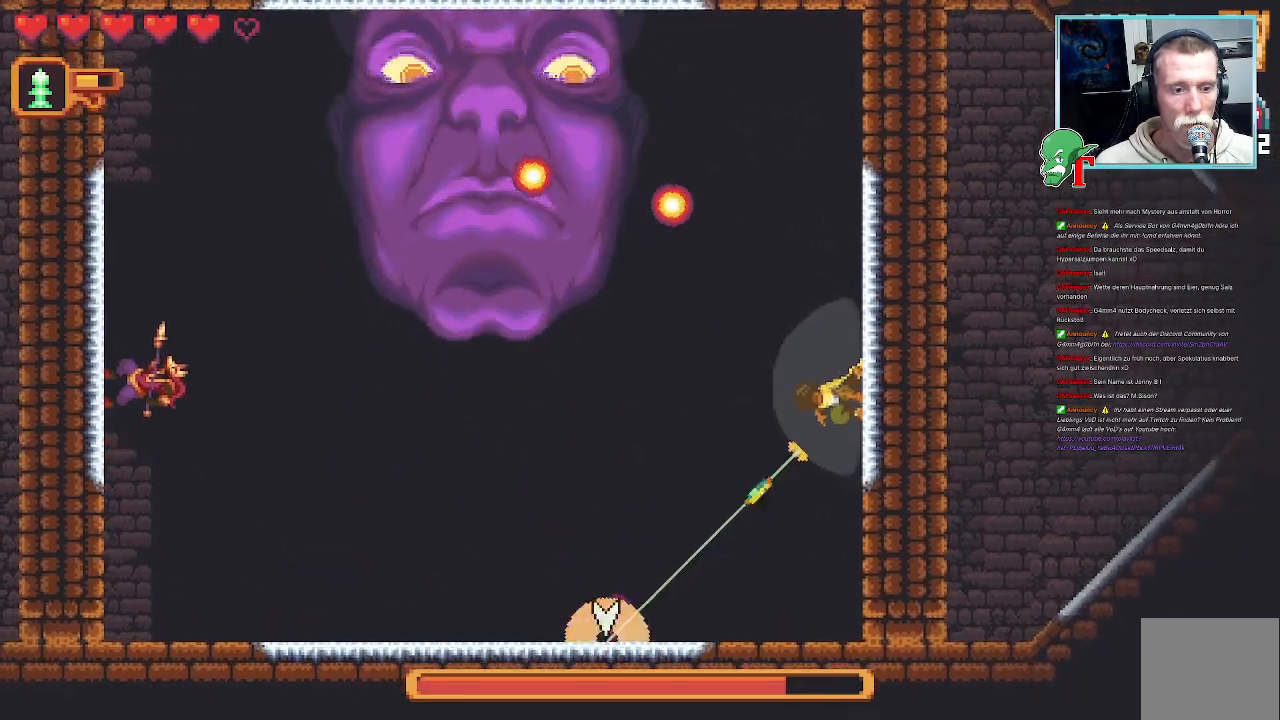
{"buttons": [], "left_stick": "down-left", "right_stick": "center", "events": [[303, "CROSS", "down"], [470, "CROSS", "up"]]}
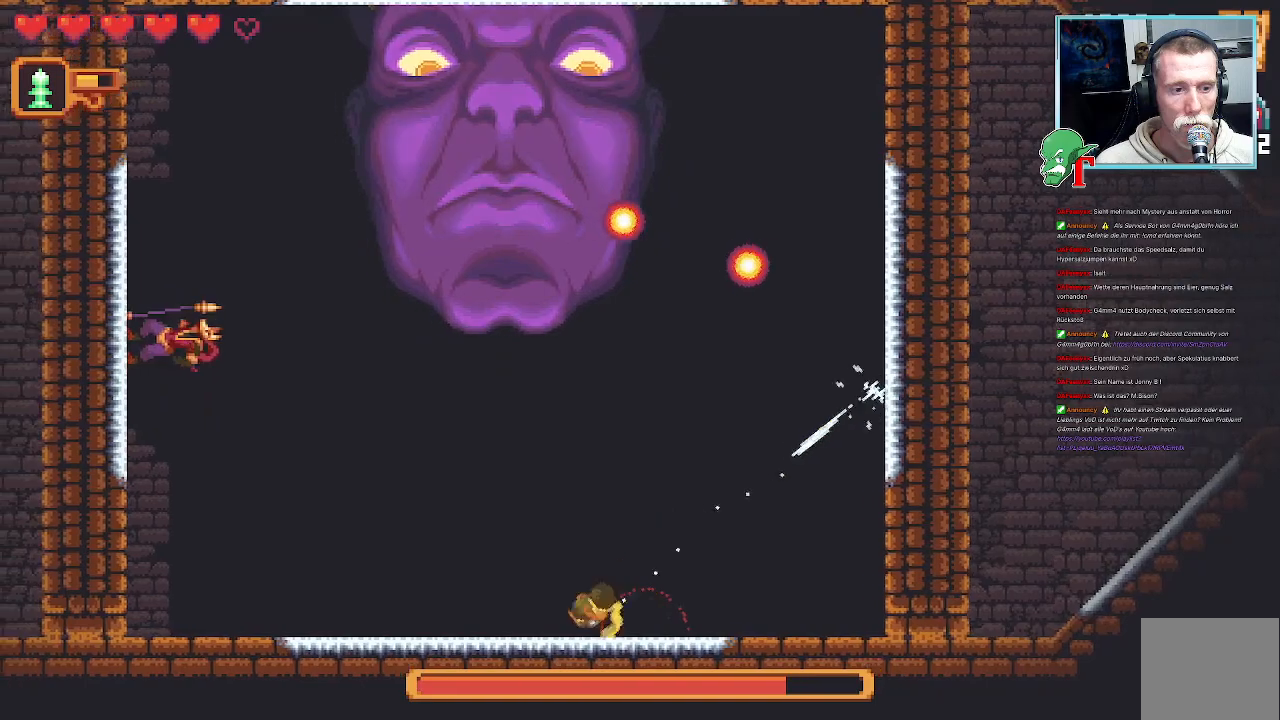
{"buttons": ["SQUARE"], "left_stick": "up-left", "right_stick": "center", "events": [[67, "left_stick", "up-left"], [84, "SQUARE", "down"]]}
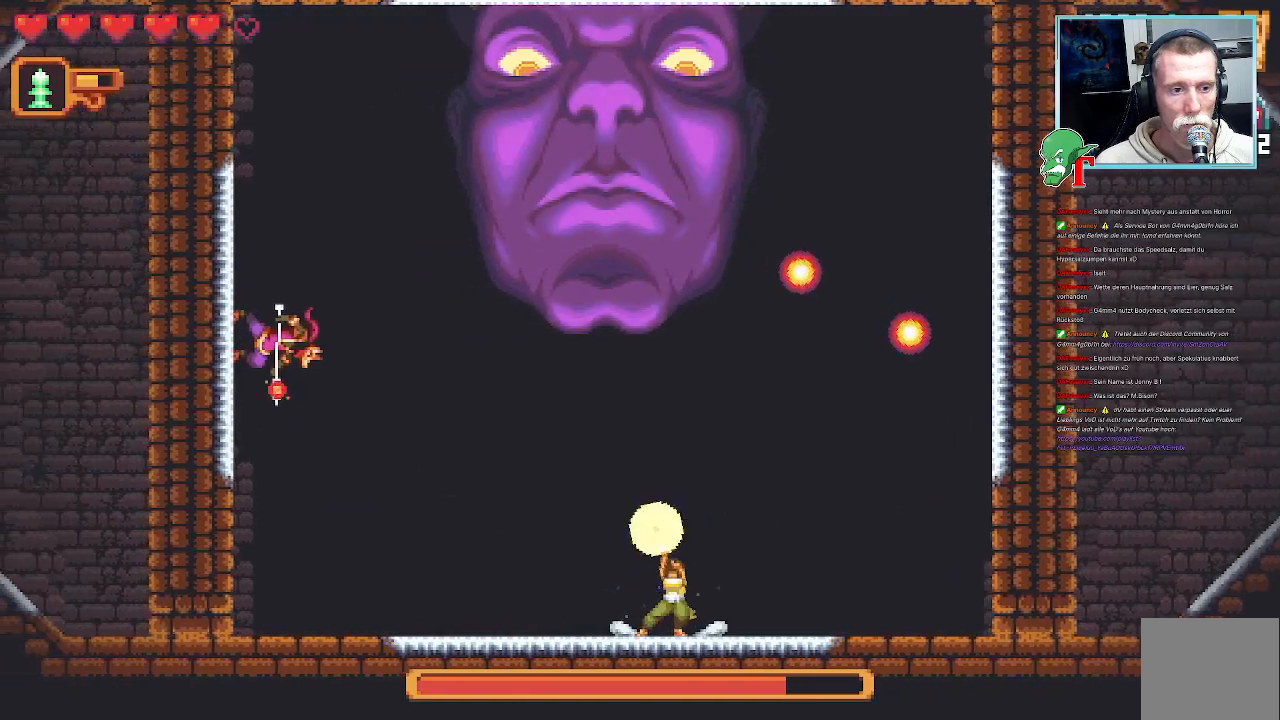
{"buttons": ["SQUARE"], "left_stick": "up-left", "right_stick": "center", "events": [[369, "SQUARE", "up"], [470, "SQUARE", "down"]]}